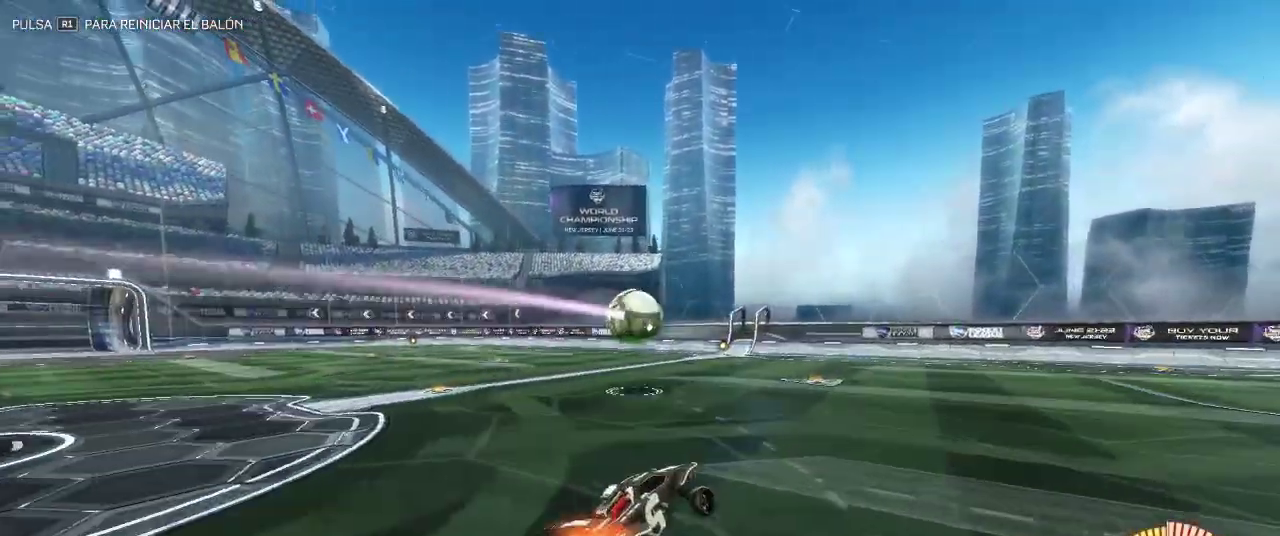
Gameplay with a controller (PlayStation layout); each line is a JSON object with the inputs held at the frame after it. "events" lists button and stick changes between this image and that frame as [ms after this image, input, new state], when the widget could be followed in between.
{"buttons": ["R2"], "left_stick": "center", "right_stick": "center", "events": [[200, "CIRCLE", "up"]]}
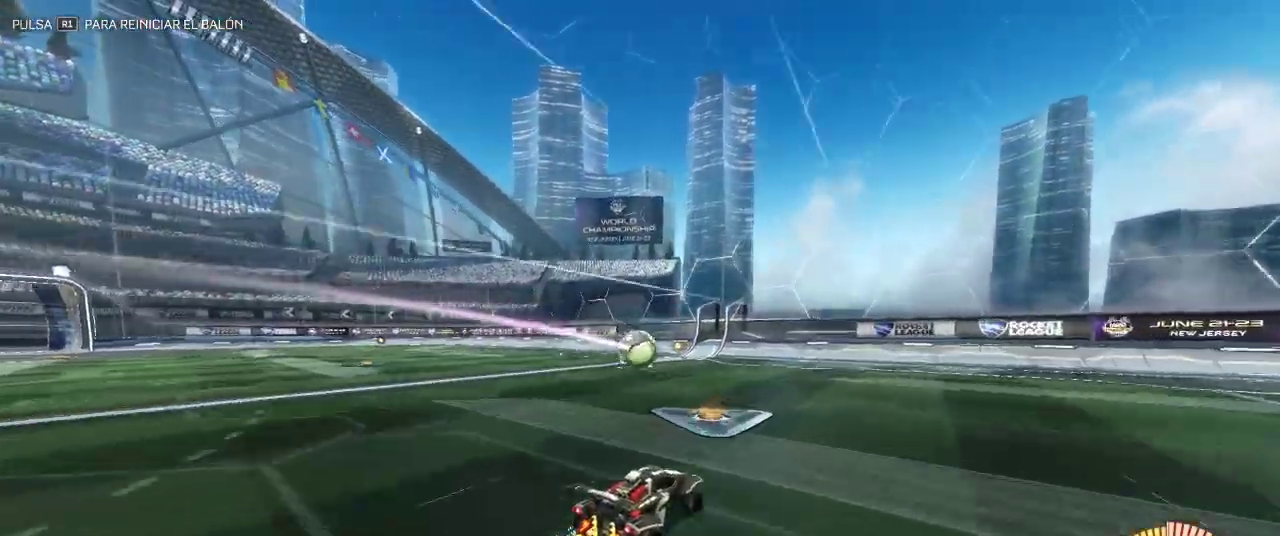
{"buttons": ["R2"], "left_stick": "center", "right_stick": "center", "events": [[67, "left_stick", "right"], [200, "left_stick", "center"]]}
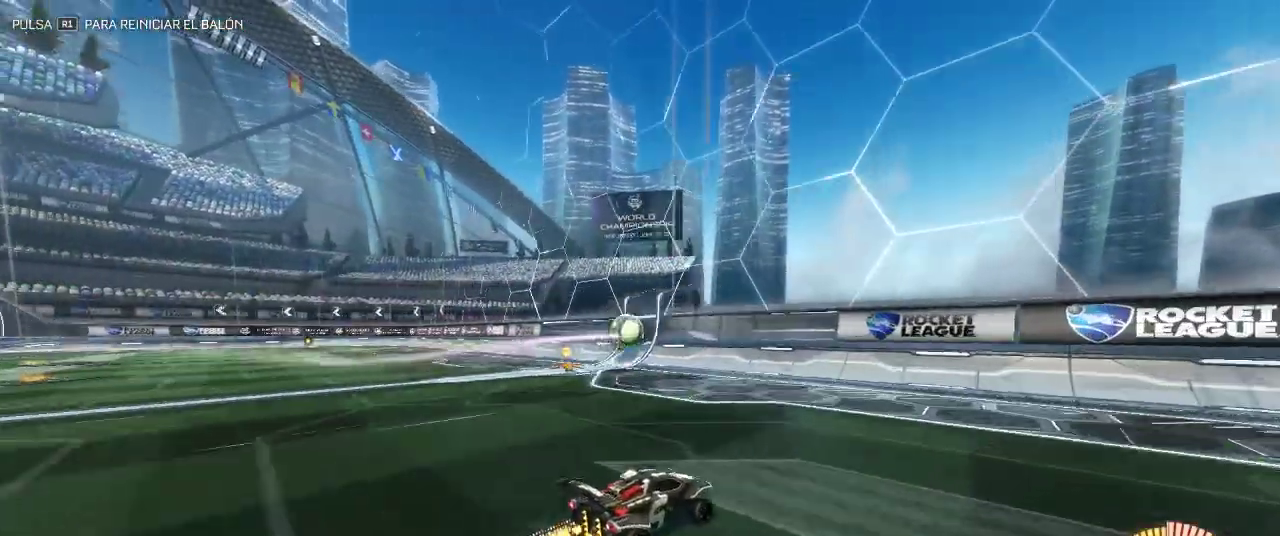
{"buttons": [], "left_stick": "left", "right_stick": "center", "events": [[317, "R2", "up"], [333, "left_stick", "left"]]}
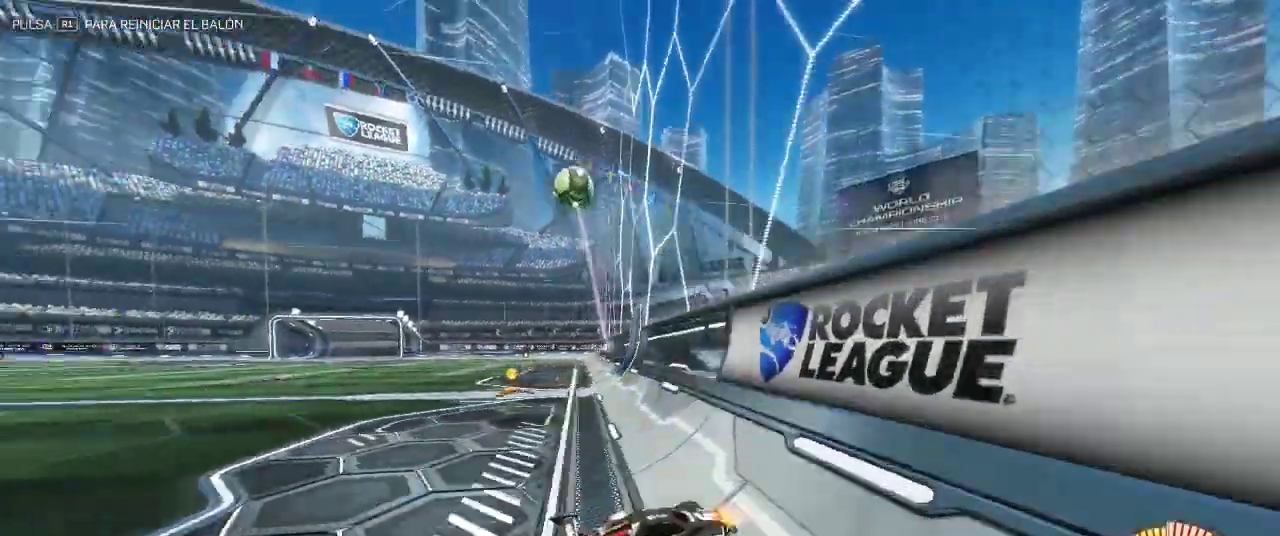
{"buttons": ["R2"], "left_stick": "left", "right_stick": "center", "events": [[67, "R2", "down"]]}
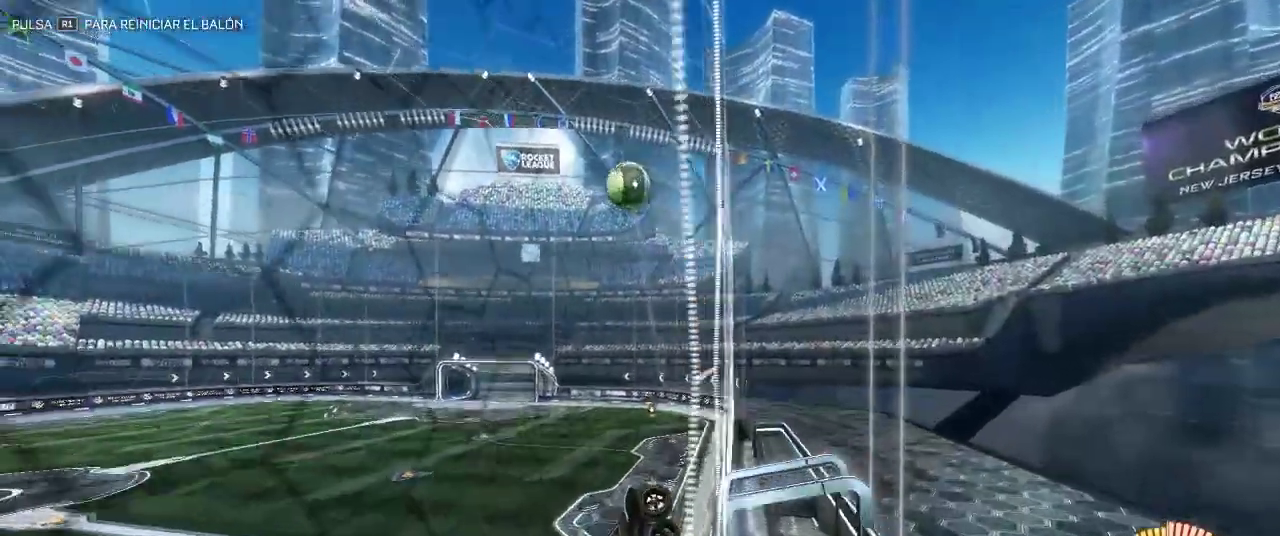
{"buttons": ["R2"], "left_stick": "right", "right_stick": "center"}
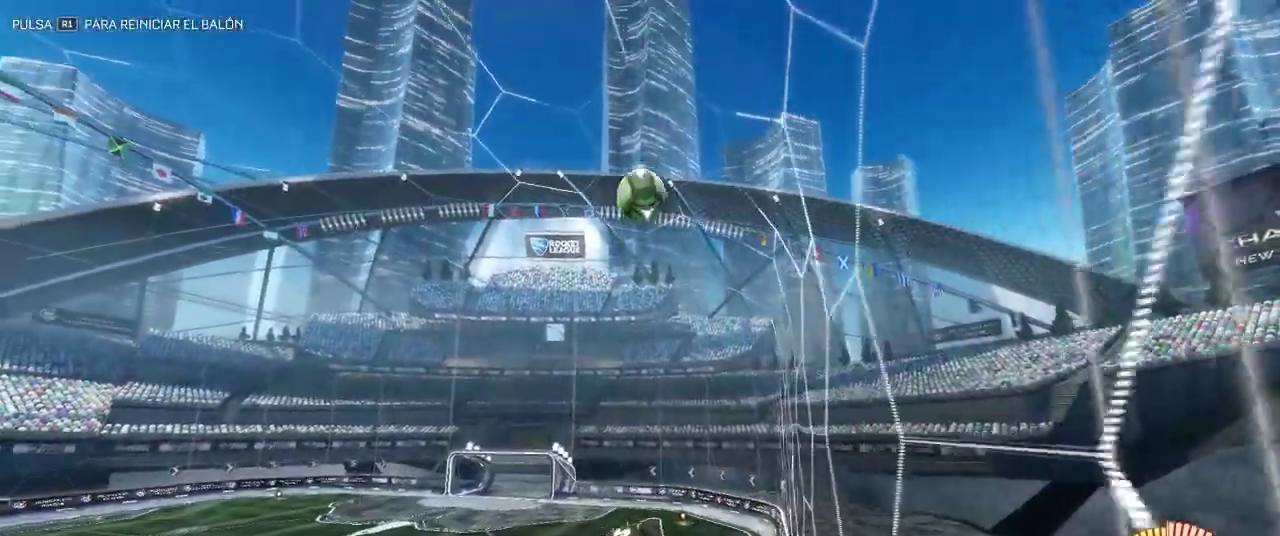
{"buttons": ["CIRCLE", "R2"], "left_stick": "center", "right_stick": "center", "events": [[33, "left_stick", "center"], [183, "CIRCLE", "down"], [267, "left_stick", "down-right"], [433, "left_stick", "center"]]}
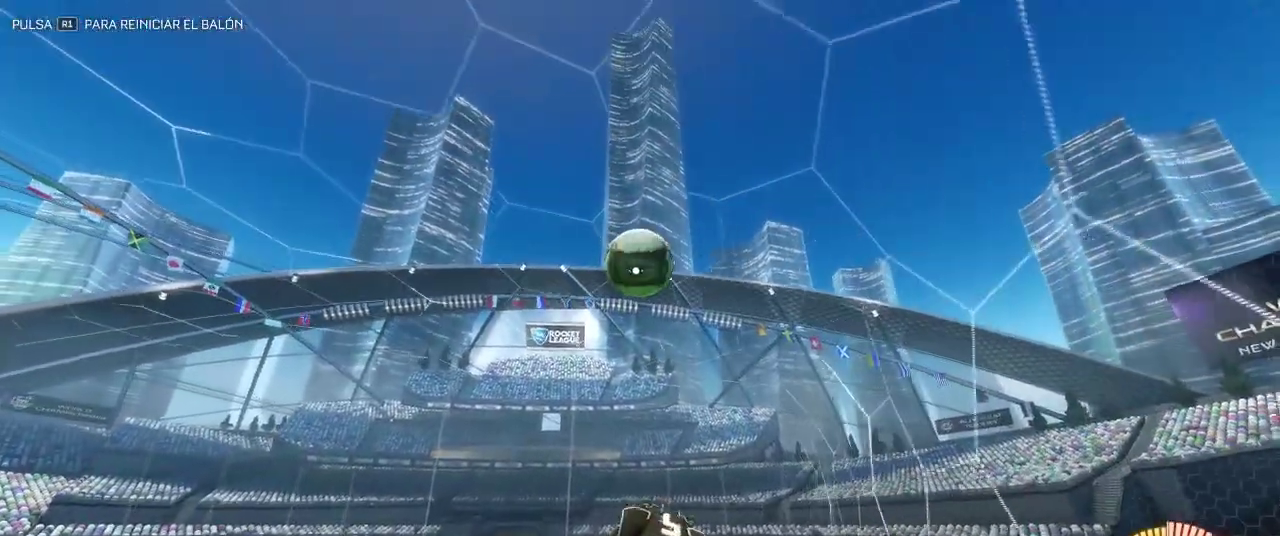
{"buttons": ["CROSS", "CIRCLE", "R2"], "left_stick": "left", "right_stick": "center", "events": [[100, "left_stick", "up-left"], [150, "left_stick", "left"], [450, "CROSS", "down"]]}
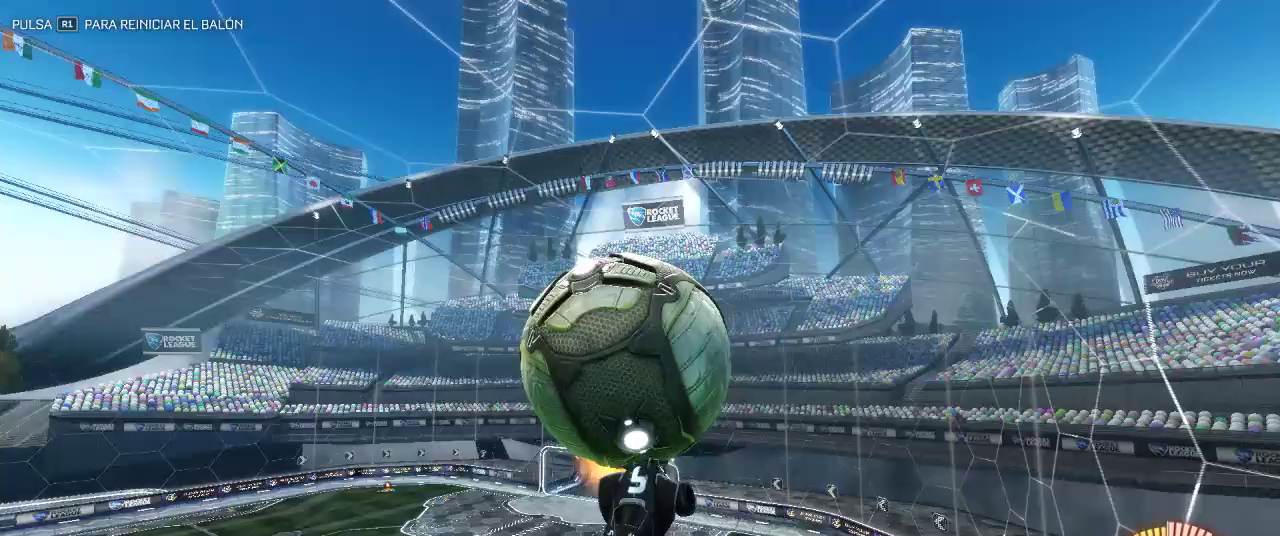
{"buttons": ["CIRCLE", "R2"], "left_stick": "center", "right_stick": "center", "events": [[67, "CIRCLE", "up"], [133, "CROSS", "up"], [333, "CIRCLE", "down"], [350, "left_stick", "up-left"], [450, "left_stick", "center"]]}
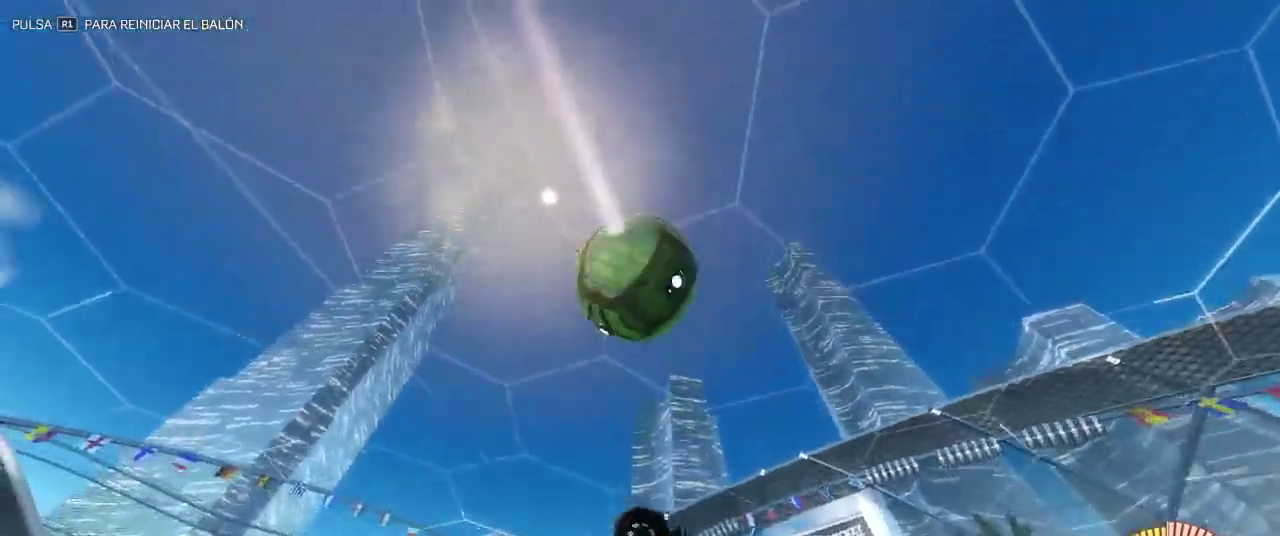
{"buttons": ["R2"], "left_stick": "down-left", "right_stick": "center", "events": [[50, "CIRCLE", "up"], [133, "left_stick", "down-left"]]}